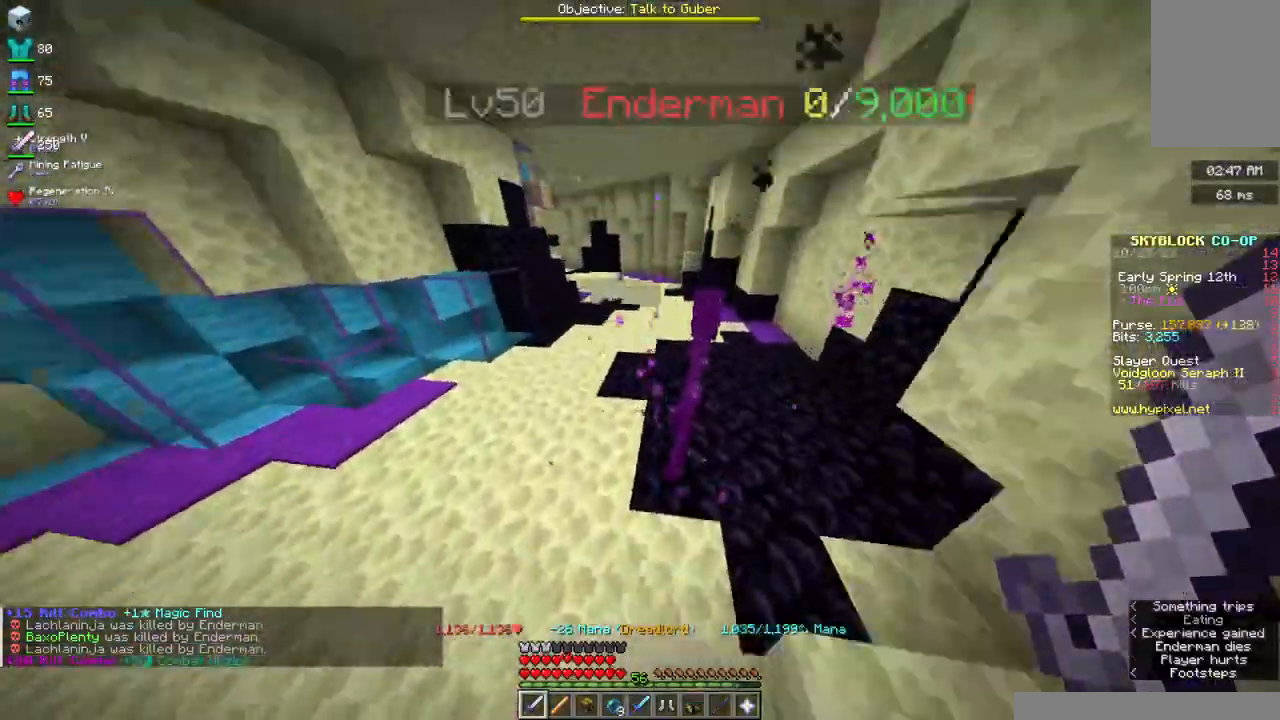
Gameplay with keyboard and mouse; each line is a JSON object with the keys and mouse buttons held at the frame after it. "events" lists presses ("down") and releases ("up") of "a", "d", "s", "space", "w", "mouse_left" and "mouse_right" between this image and that frame as [ms after this image, input, new state], when the widget could be followed in between. "mouse_left", "mouse_right" = the "left", "right" buttons of the "mouse" list. No other keys are recorded. Fast repeated clicks can show as one long hold. Mouse movement is not recorded.
{"keys": ["a", "space", "w"], "mouse": [], "events": [[317, "a", "down"]]}
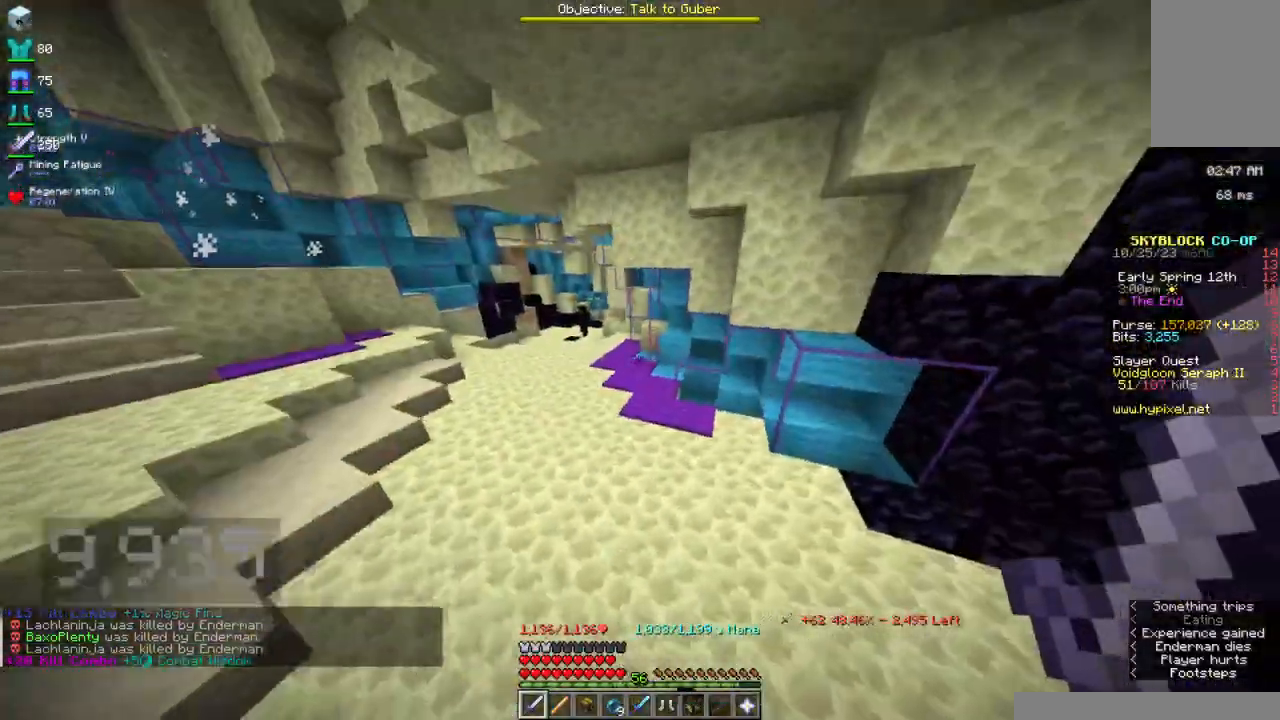
{"keys": ["a", "space", "w"], "mouse": [], "events": [[50, "a", "up"], [267, "a", "down"]]}
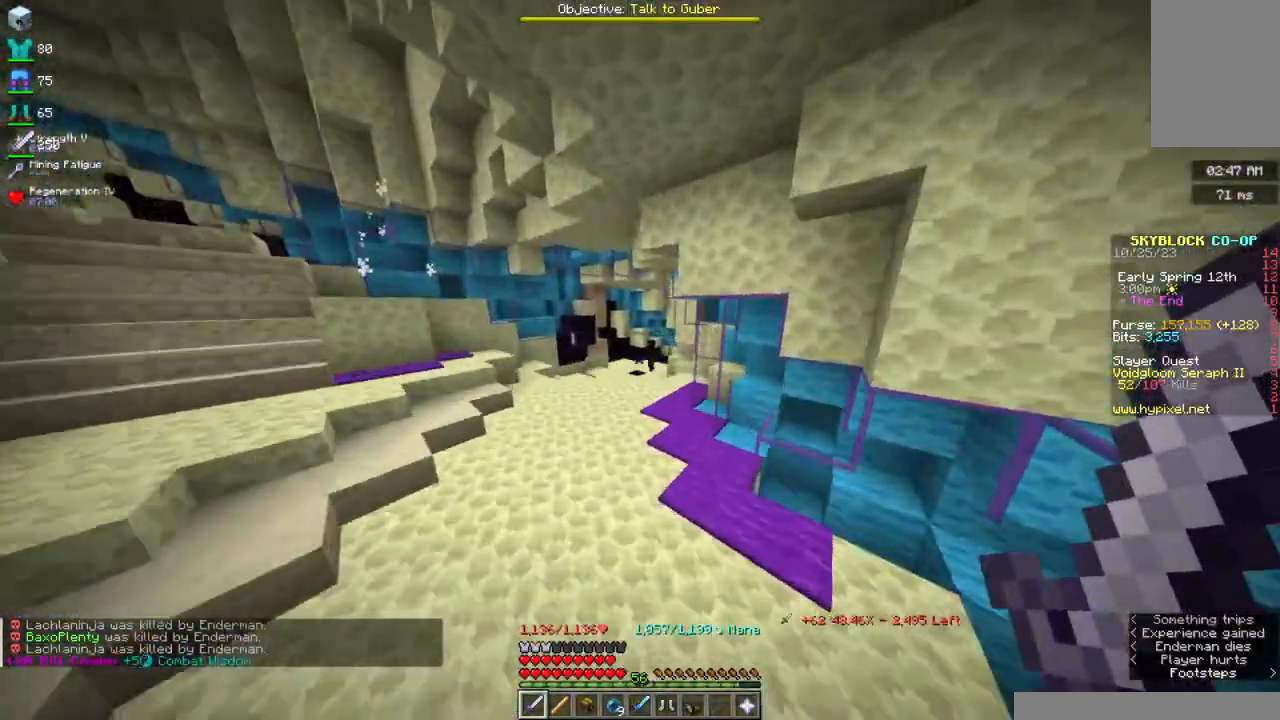
{"keys": ["space", "w"], "mouse": ["right"], "events": [[50, "a", "up"], [200, "mouse_right", "down"]]}
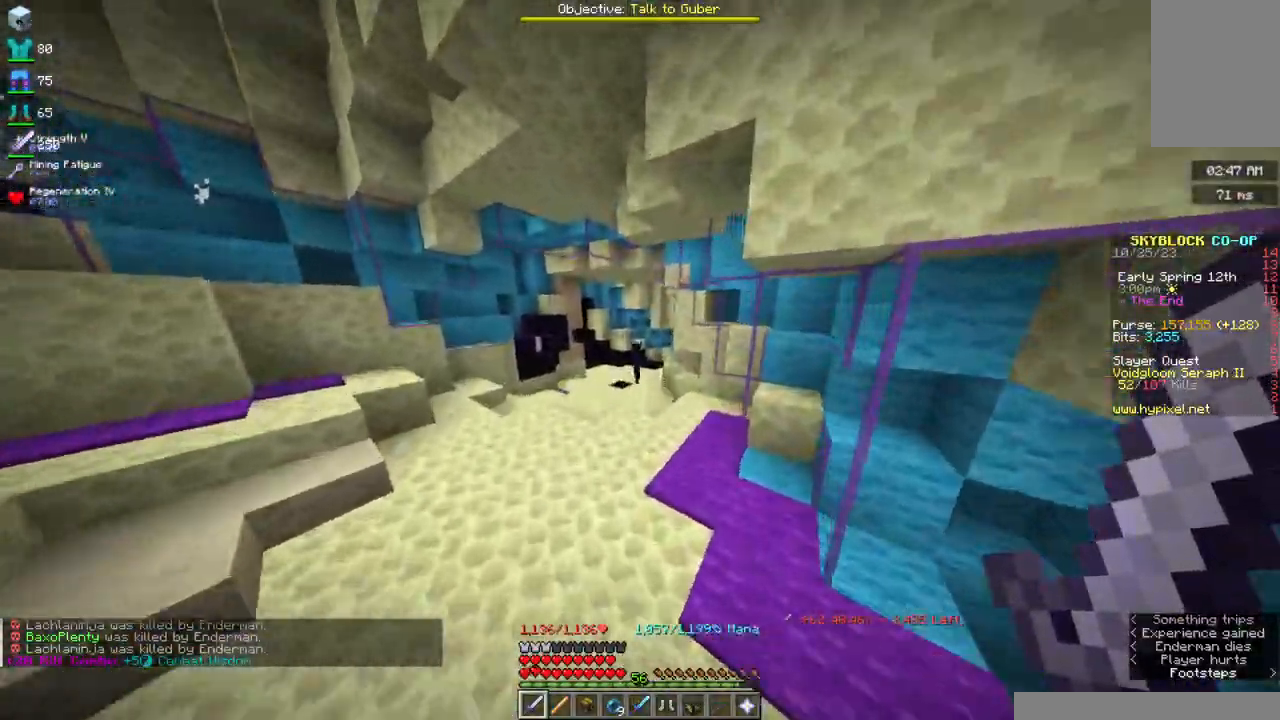
{"keys": ["space", "w"], "mouse": [], "events": [[284, "mouse_right", "up"]]}
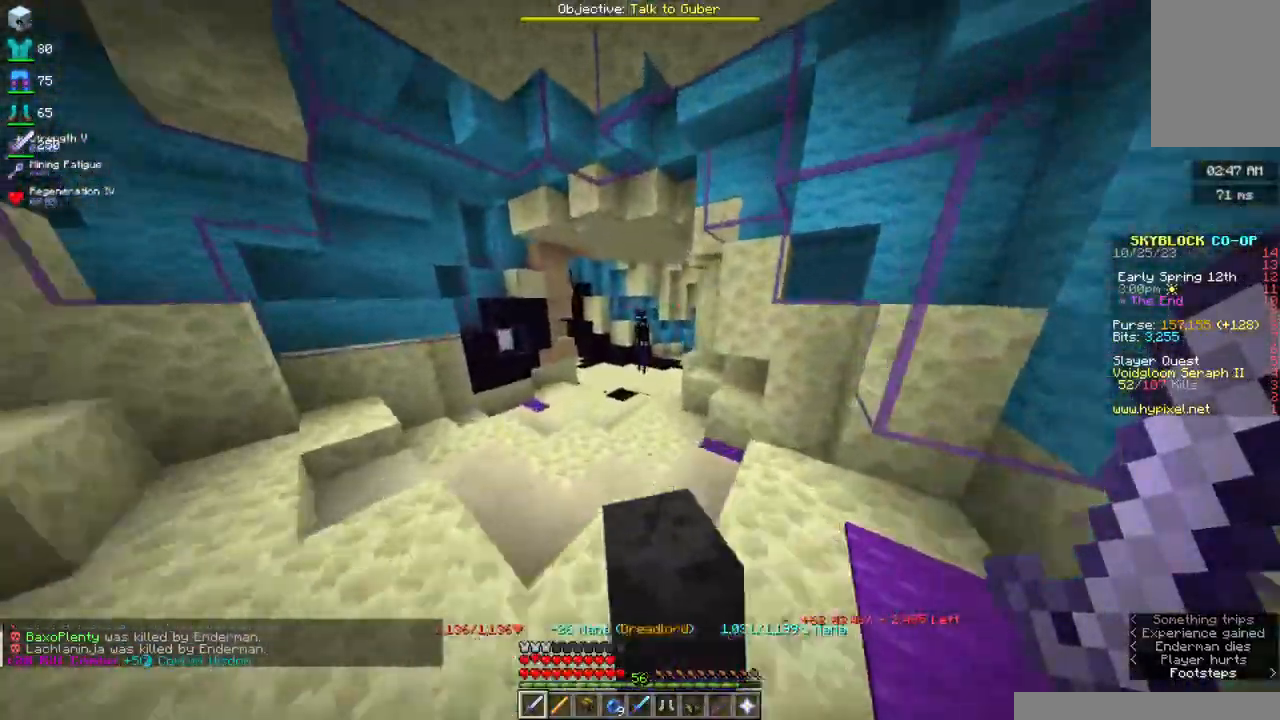
{"keys": ["space", "w"], "mouse": [], "events": []}
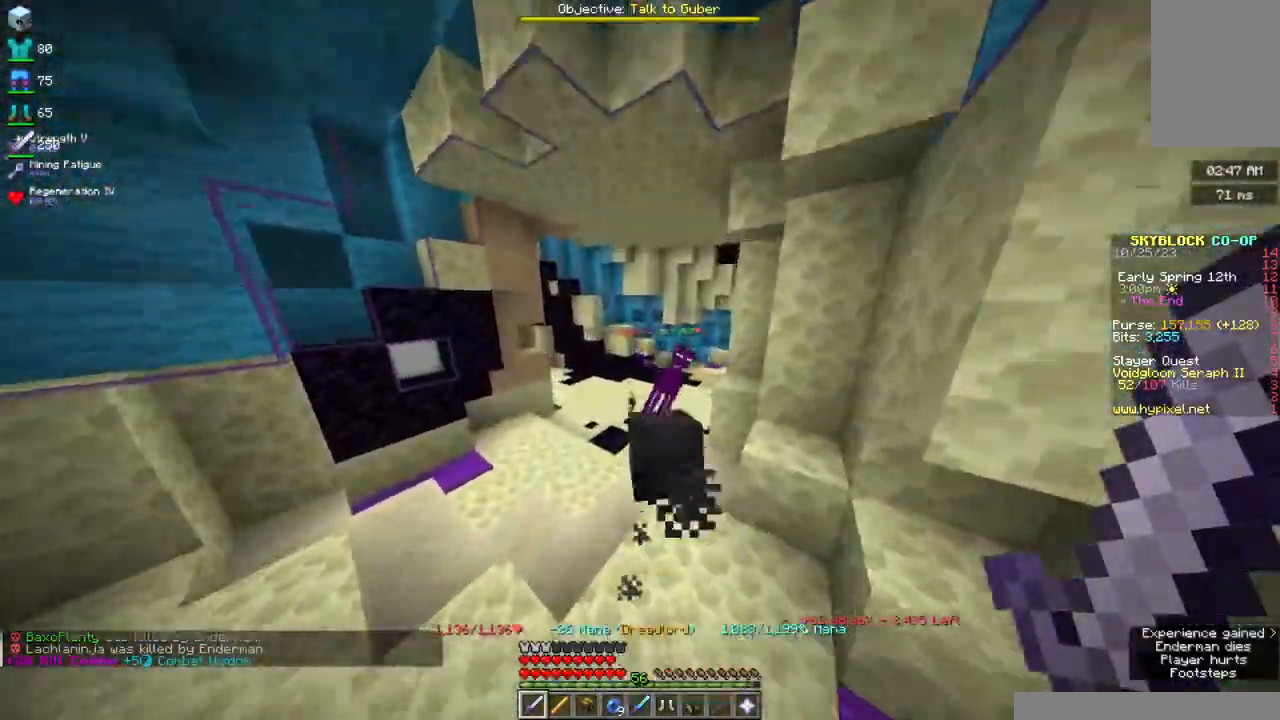
{"keys": ["space", "w"], "mouse": [], "events": []}
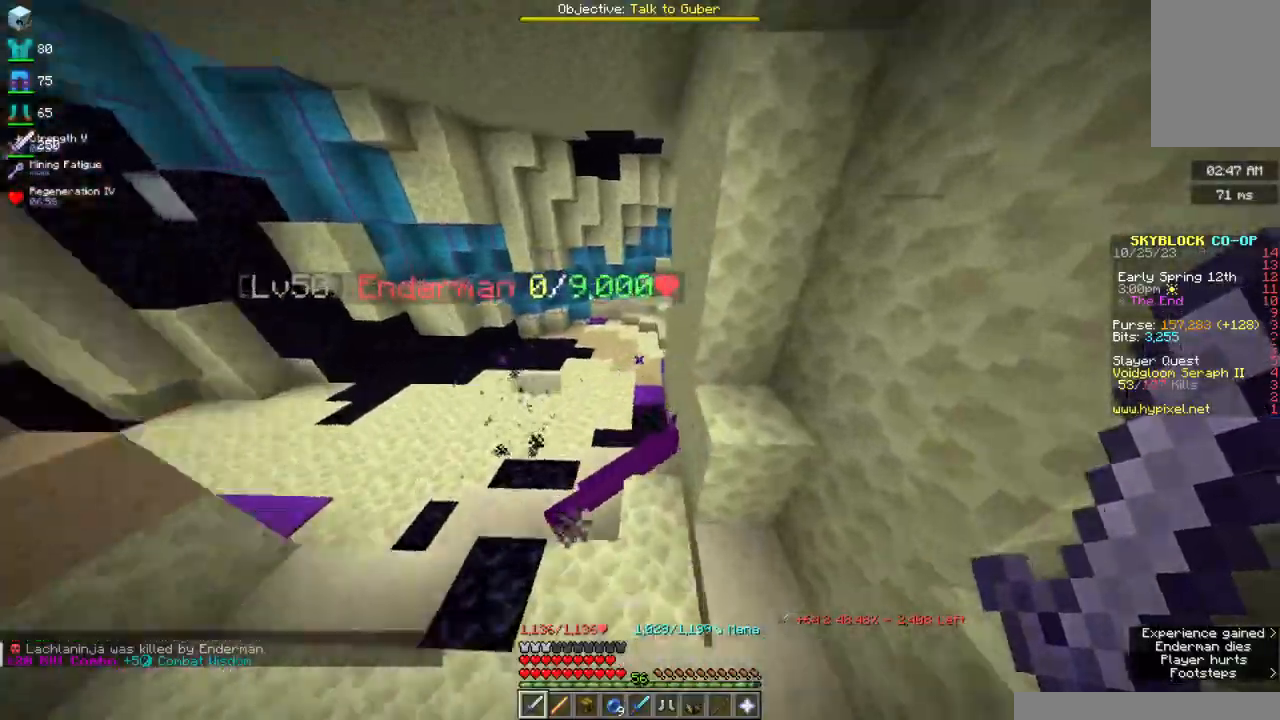
{"keys": ["space", "w"], "mouse": [], "events": []}
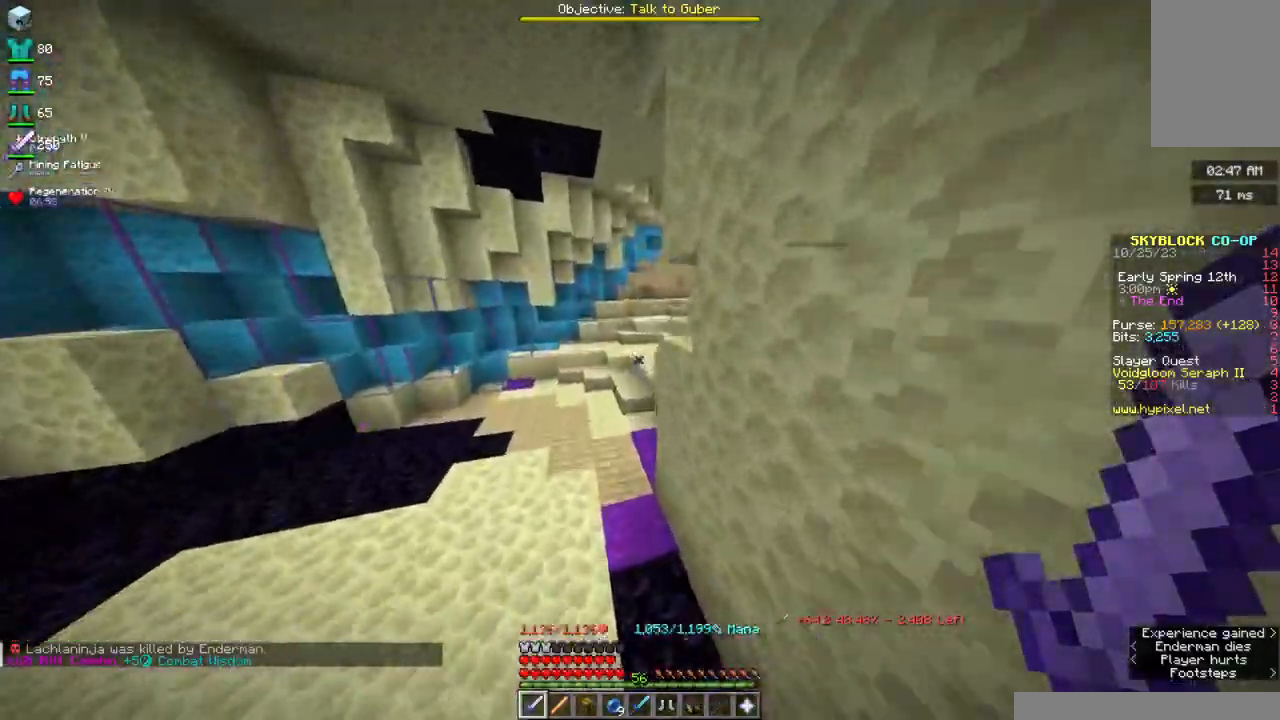
{"keys": ["a", "space", "w"], "mouse": [], "events": [[134, "a", "down"]]}
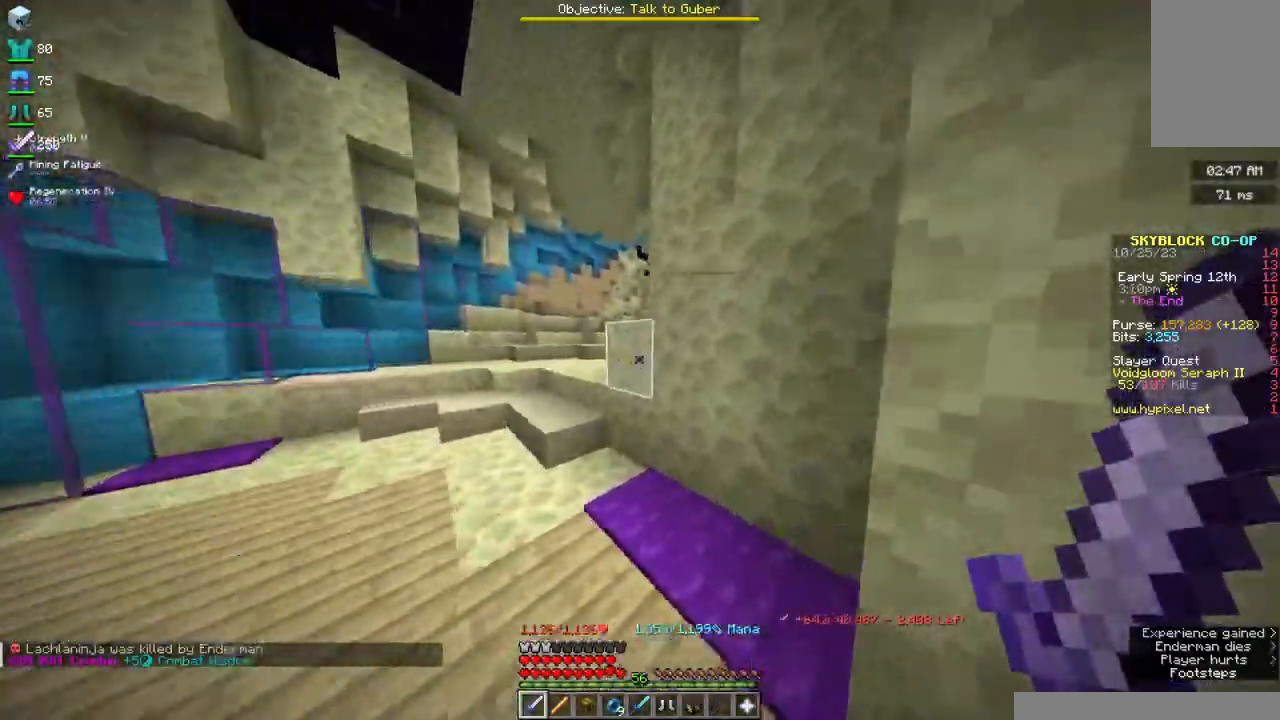
{"keys": ["a", "space", "w"], "mouse": [], "events": []}
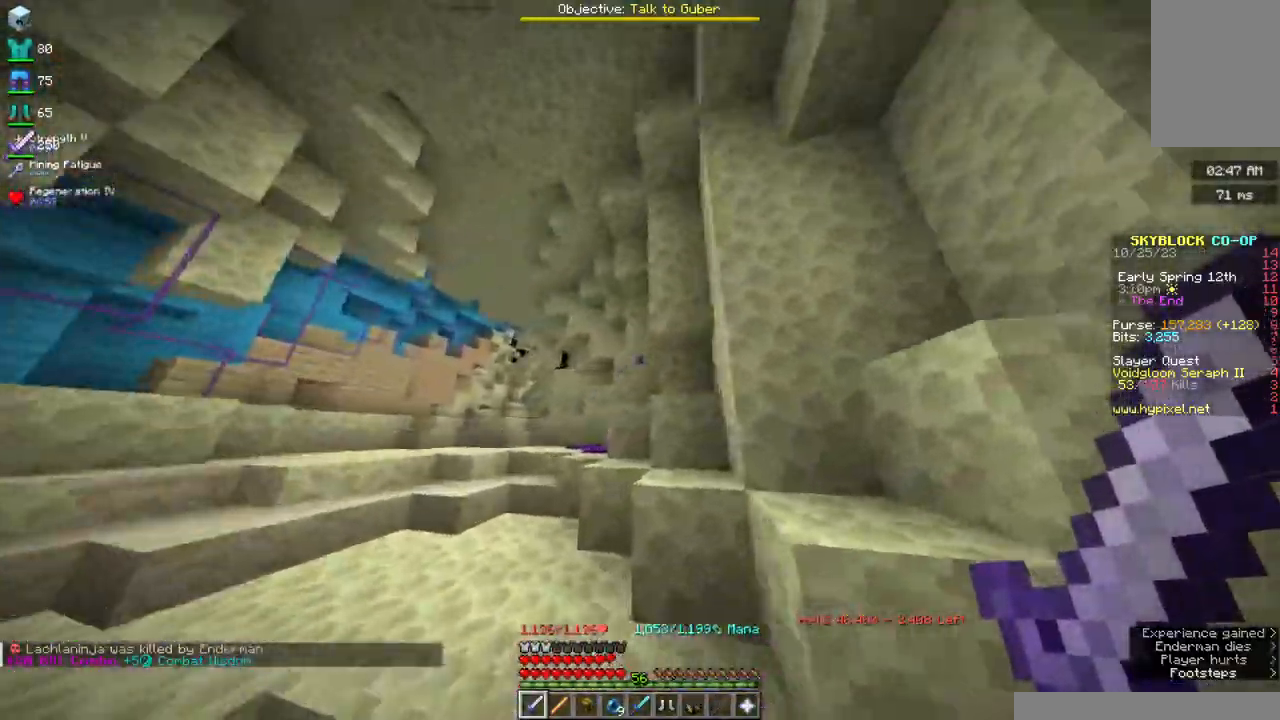
{"keys": ["a", "space", "w"], "mouse": [], "events": []}
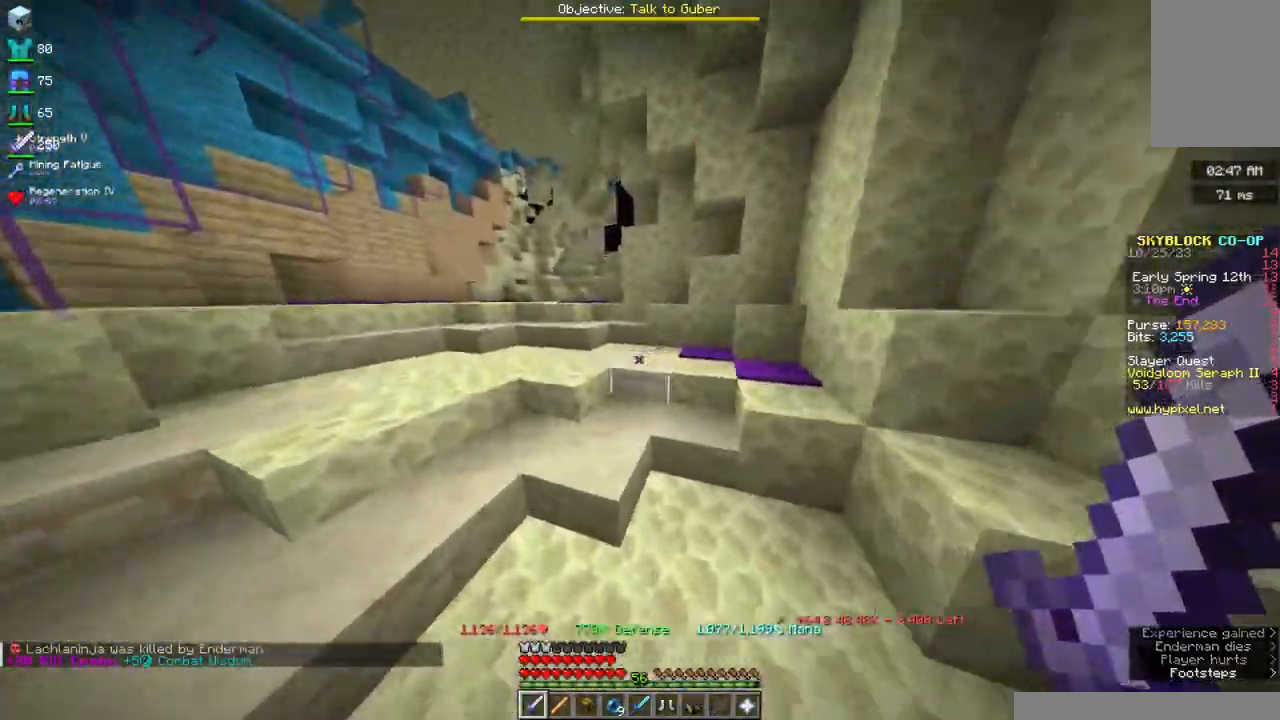
{"keys": ["a", "space", "w"], "mouse": [], "events": []}
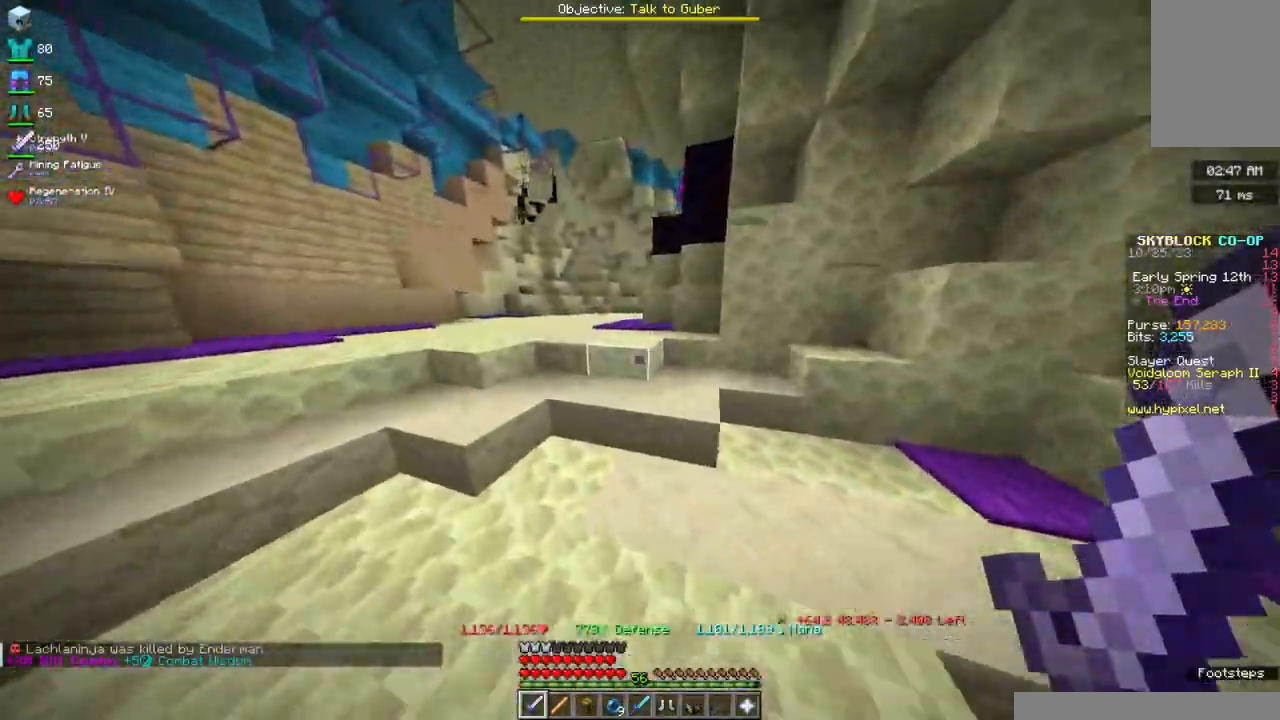
{"keys": ["a", "space", "w"], "mouse": [], "events": []}
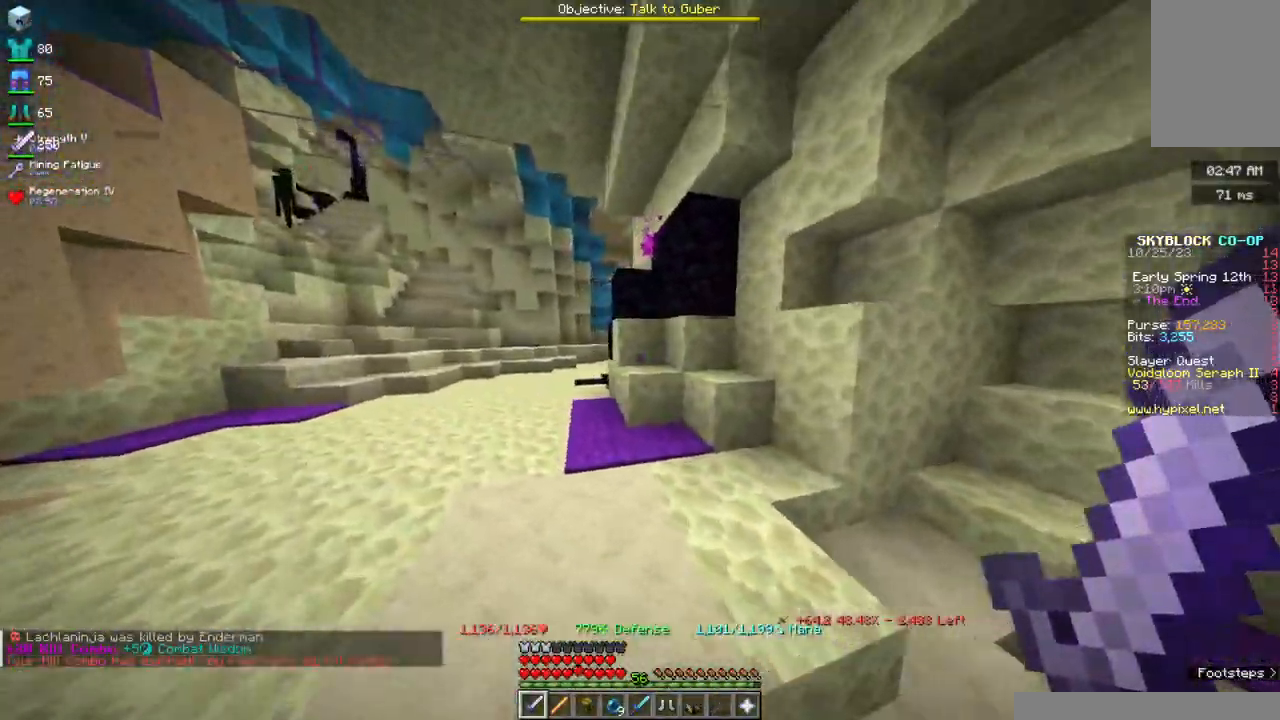
{"keys": ["a", "space", "w"], "mouse": ["right"], "events": [[417, "mouse_right", "down"]]}
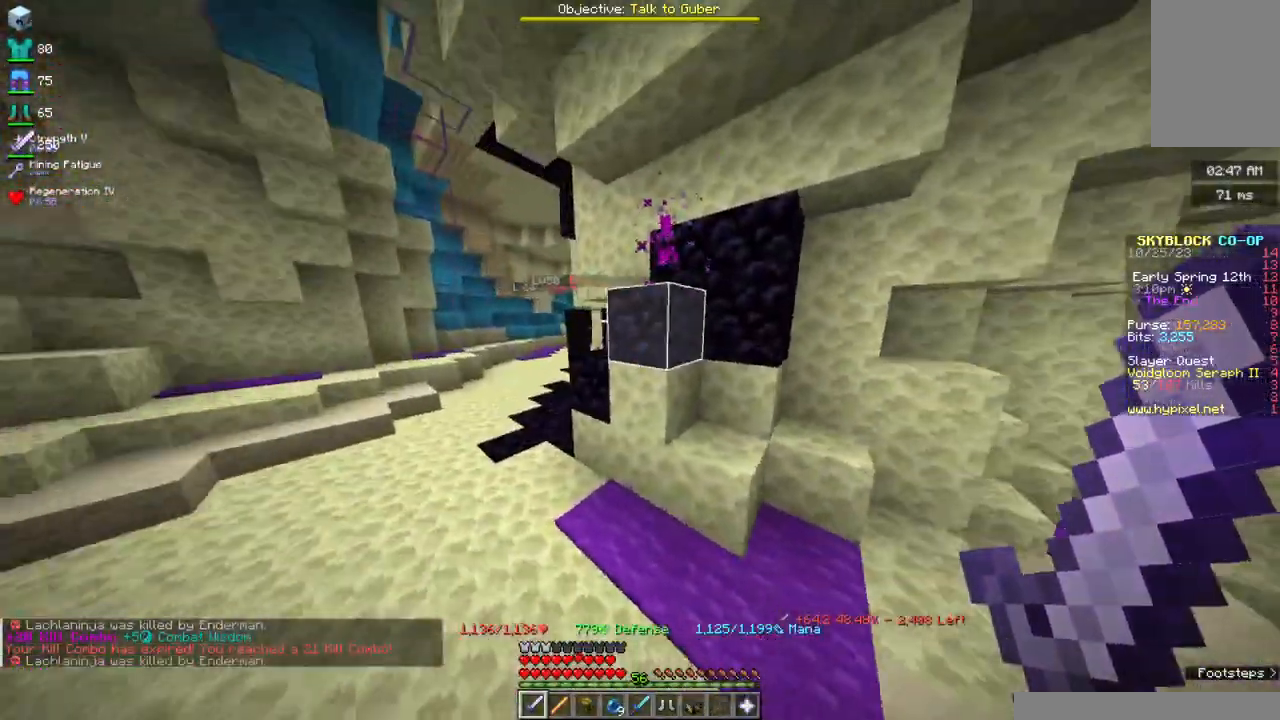
{"keys": ["a", "space", "w"], "mouse": ["right"], "events": []}
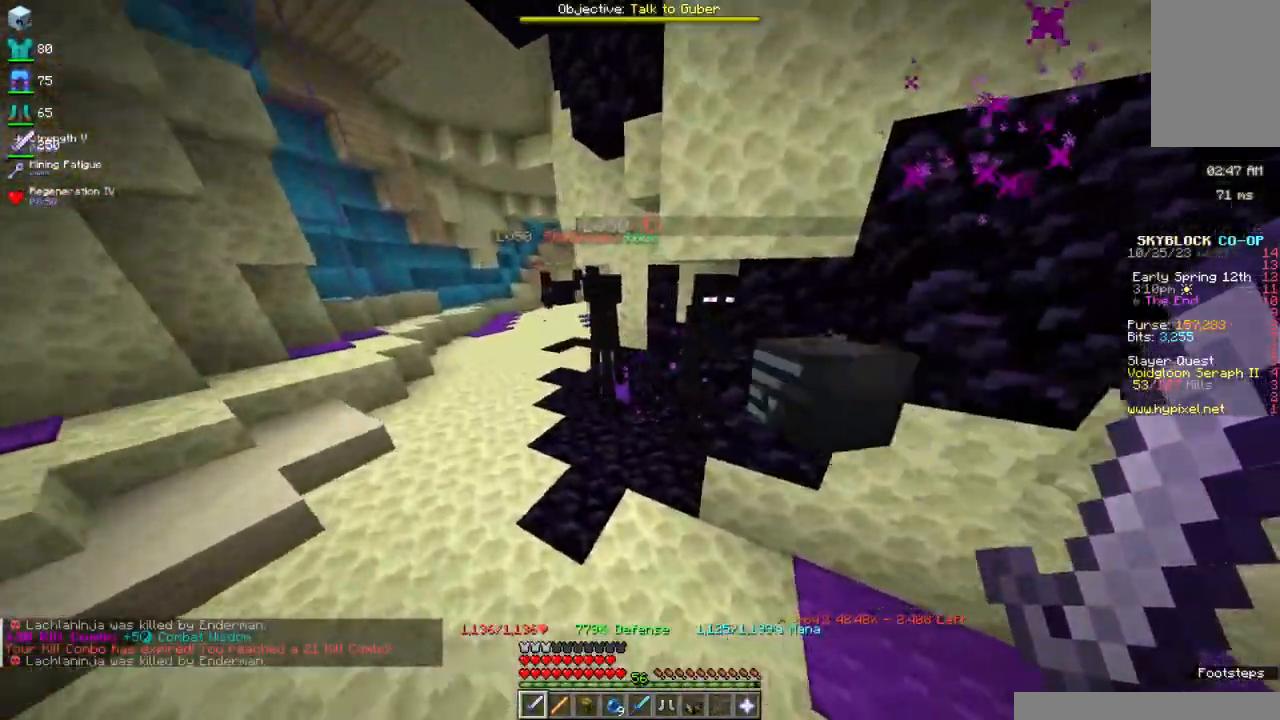
{"keys": ["a", "space", "w"], "mouse": [], "events": [[217, "mouse_right", "up"]]}
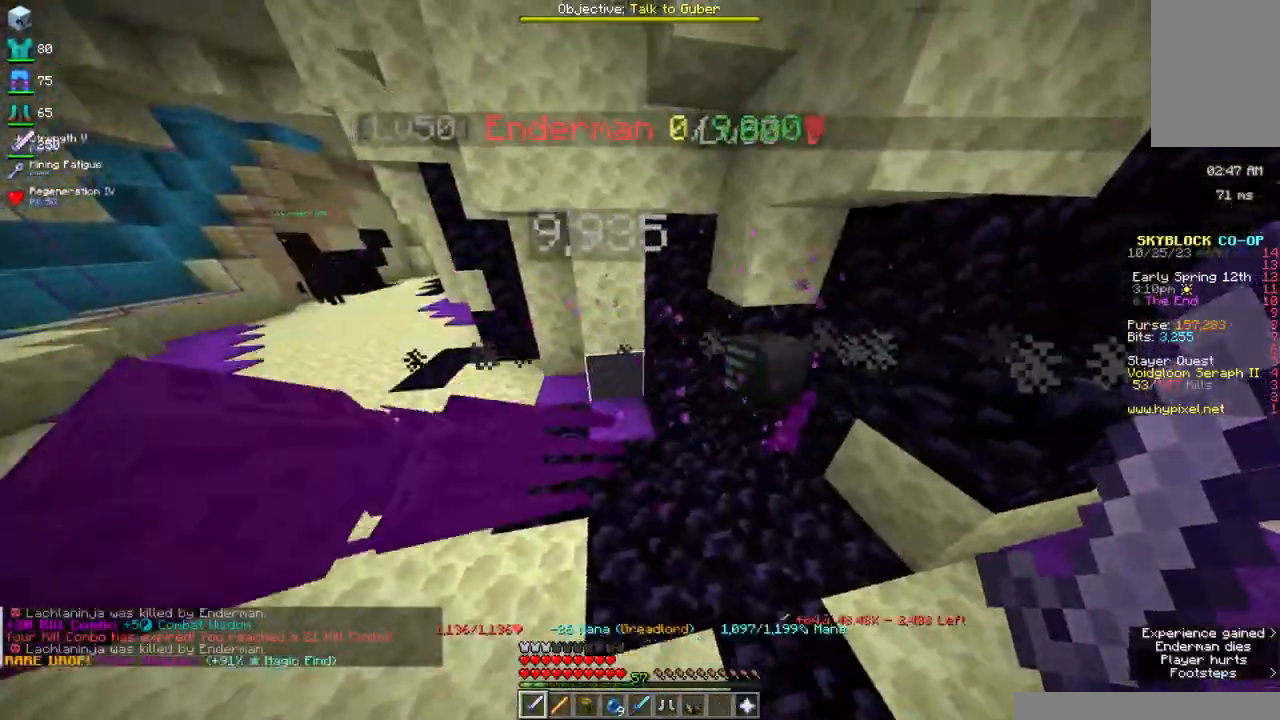
{"keys": ["space", "w"], "mouse": [], "events": [[417, "a", "up"]]}
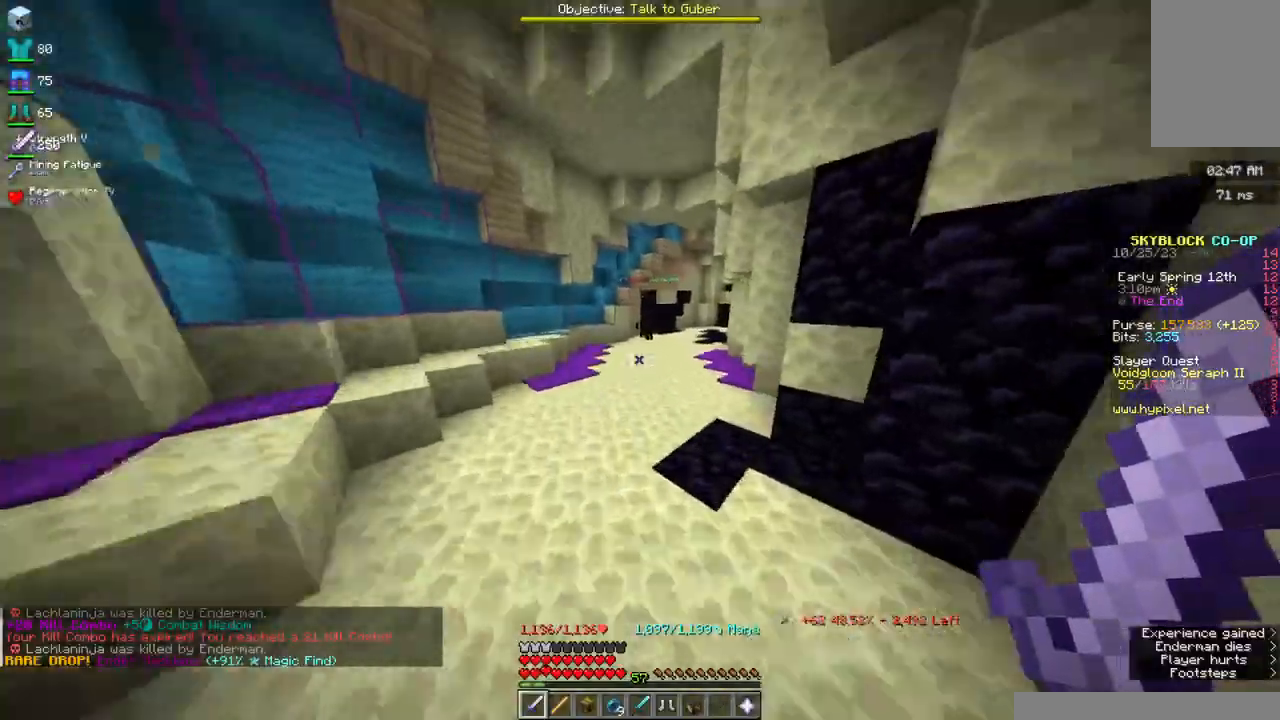
{"keys": ["space", "w"], "mouse": ["right"], "events": [[217, "mouse_right", "down"]]}
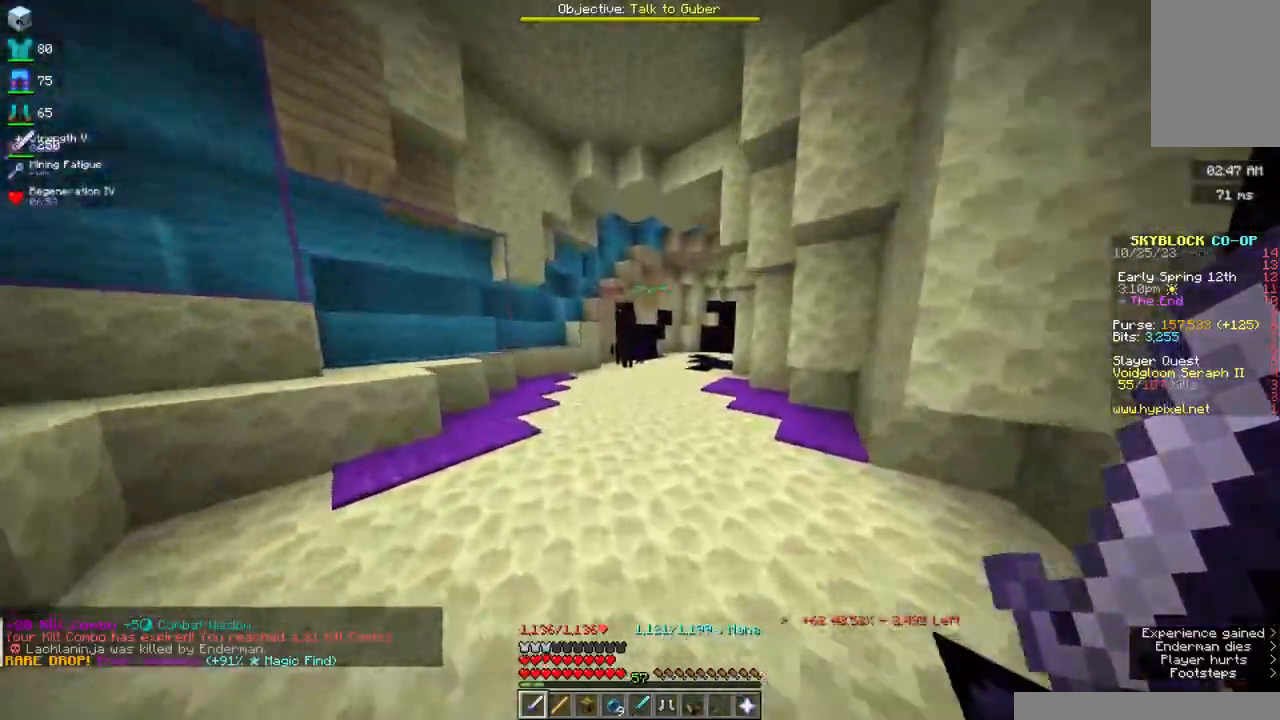
{"keys": ["space", "w"], "mouse": [], "events": [[267, "mouse_right", "up"]]}
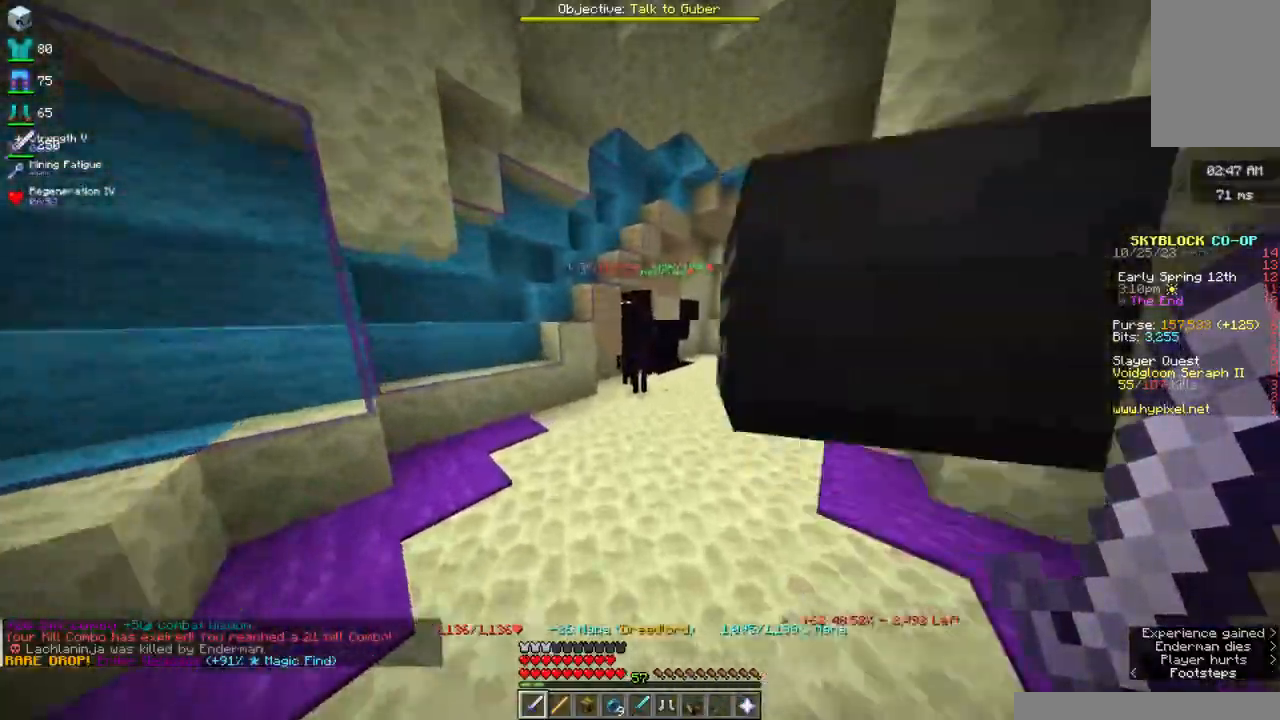
{"keys": ["space", "w"], "mouse": [], "events": []}
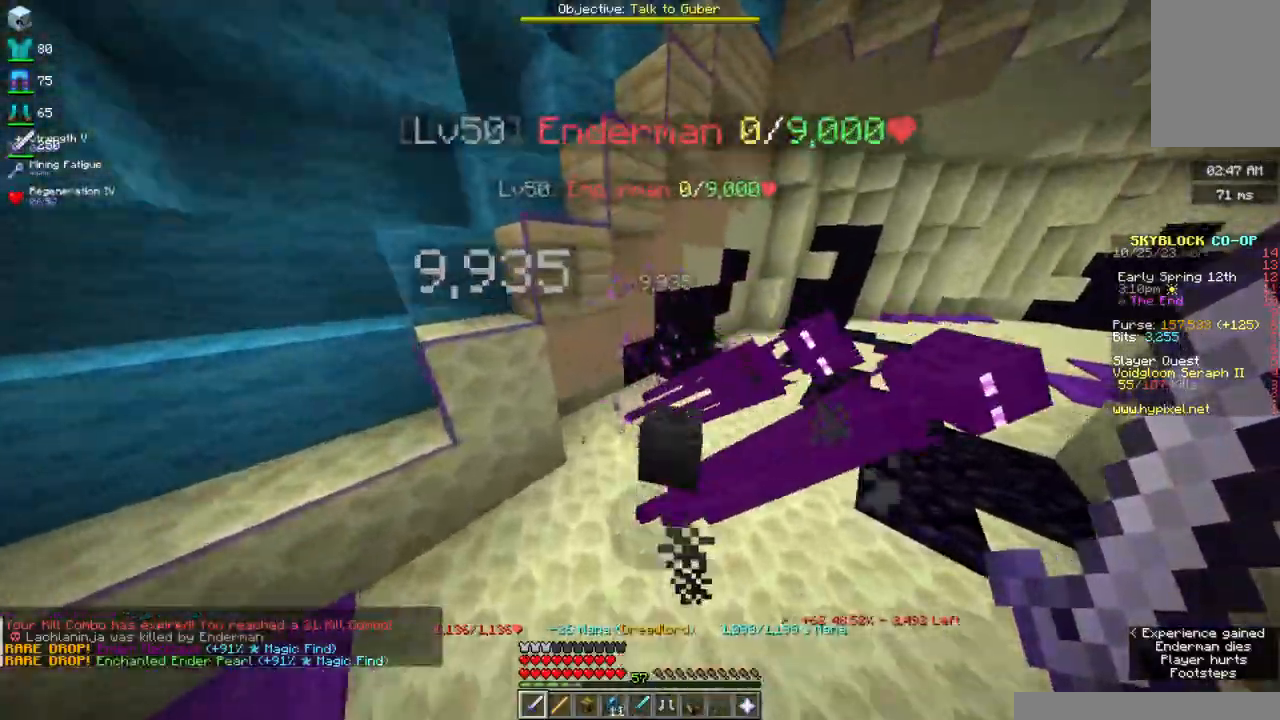
{"keys": ["space", "w"], "mouse": [], "events": [[50, "d", "down"], [334, "d", "up"]]}
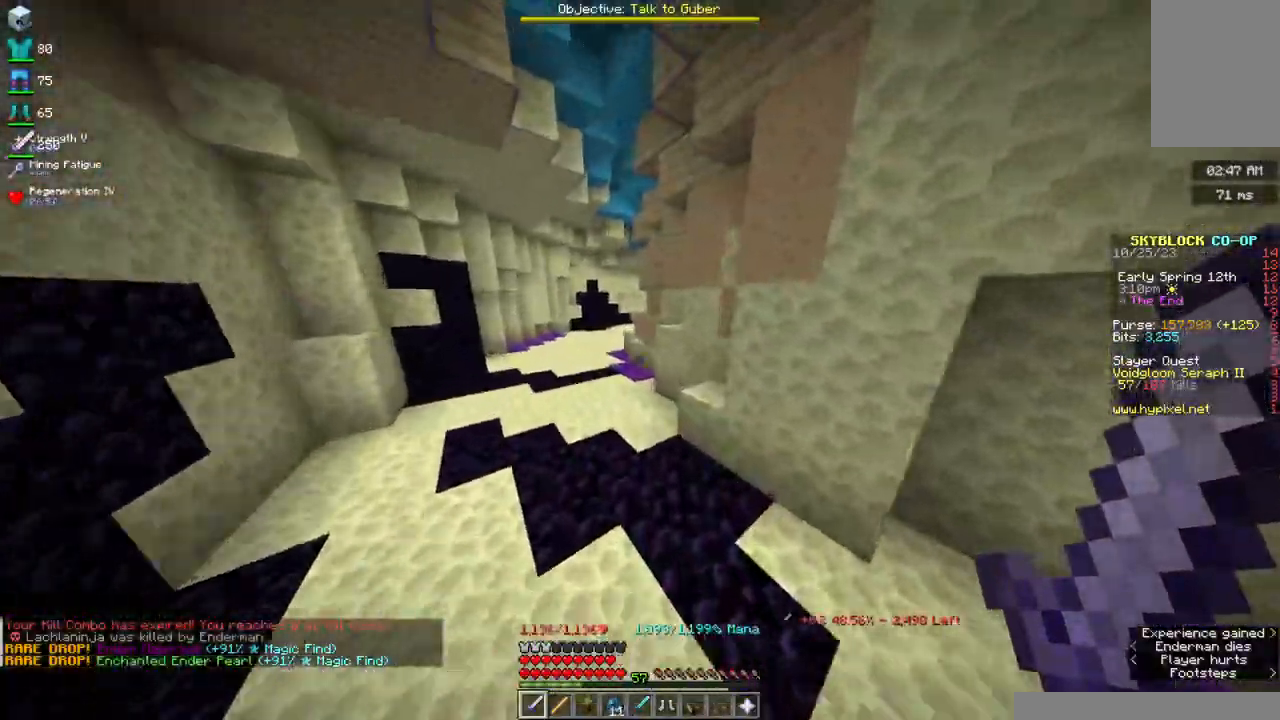
{"keys": ["space", "w"], "mouse": [], "events": []}
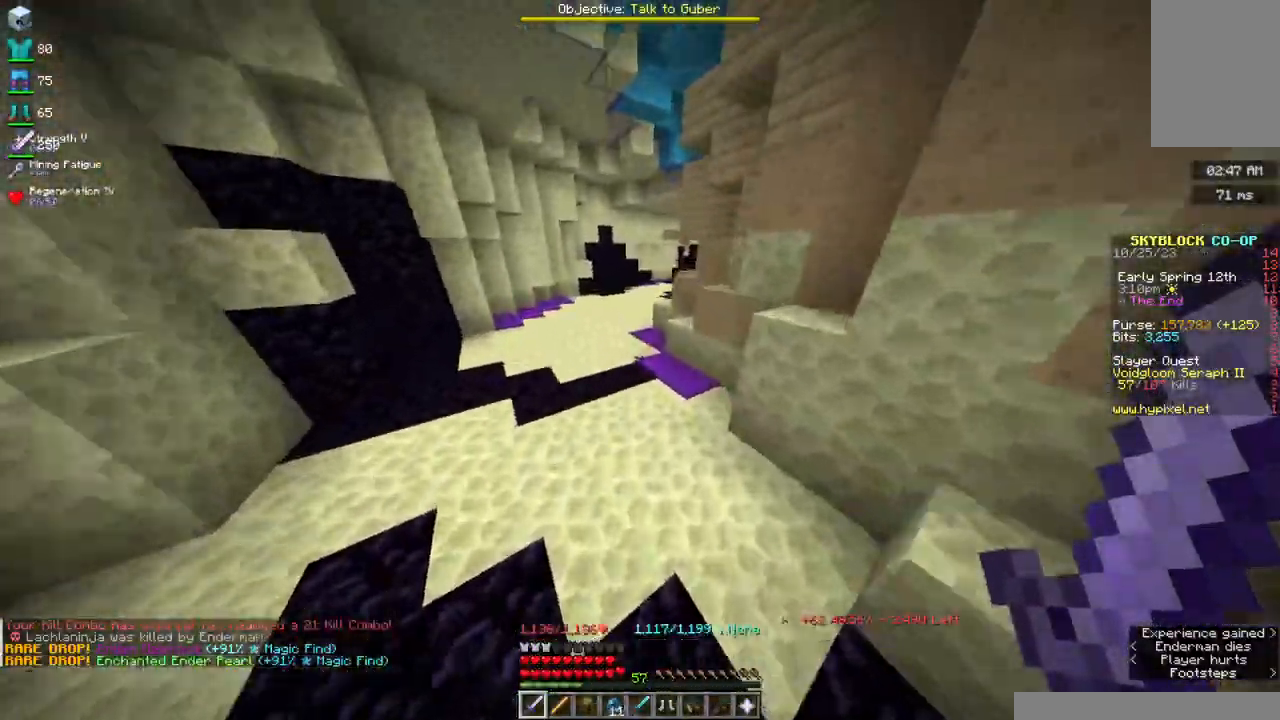
{"keys": ["space", "w"], "mouse": [], "events": []}
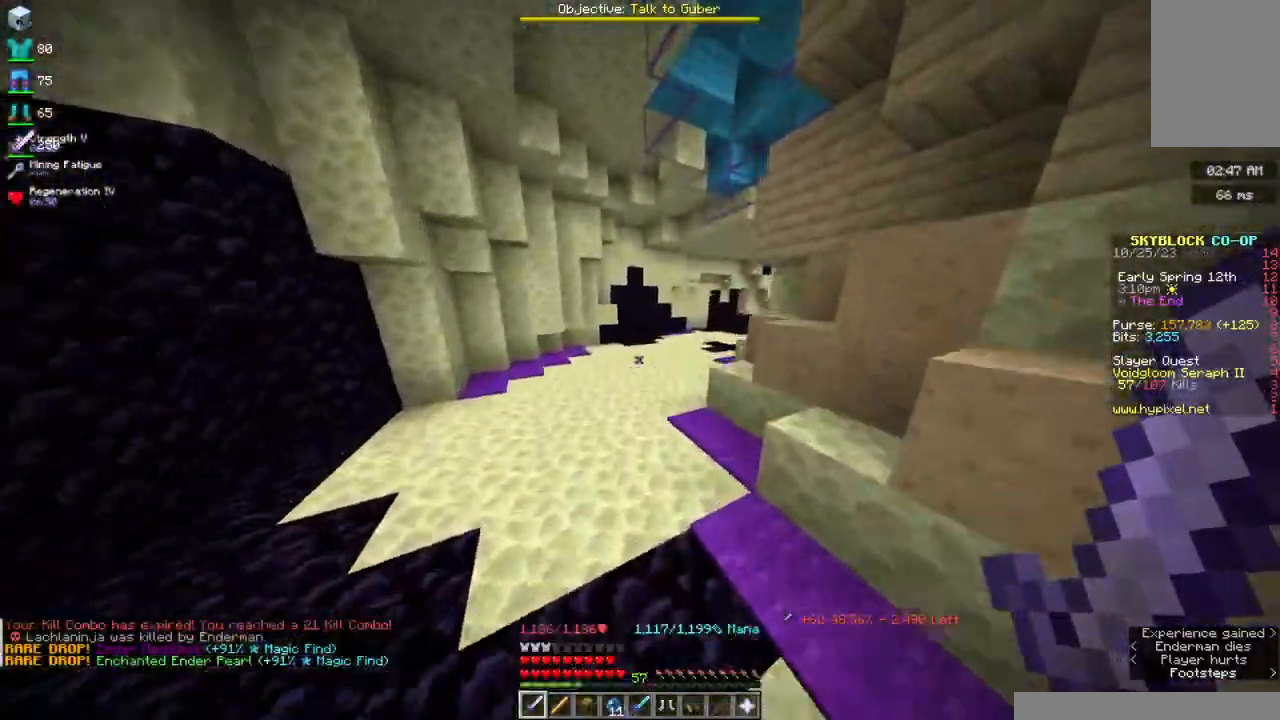
{"keys": ["space", "w"], "mouse": ["right"], "events": [[467, "mouse_right", "down"]]}
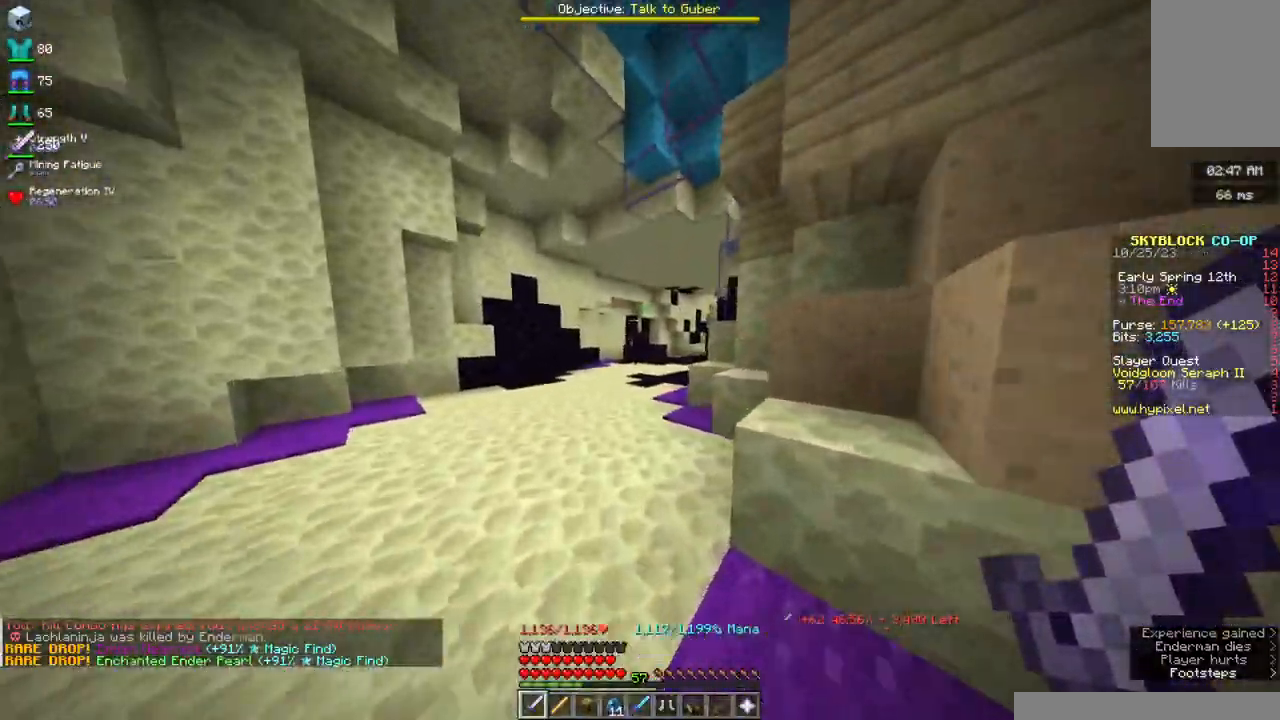
{"keys": ["space", "w"], "mouse": [], "events": [[467, "mouse_right", "up"]]}
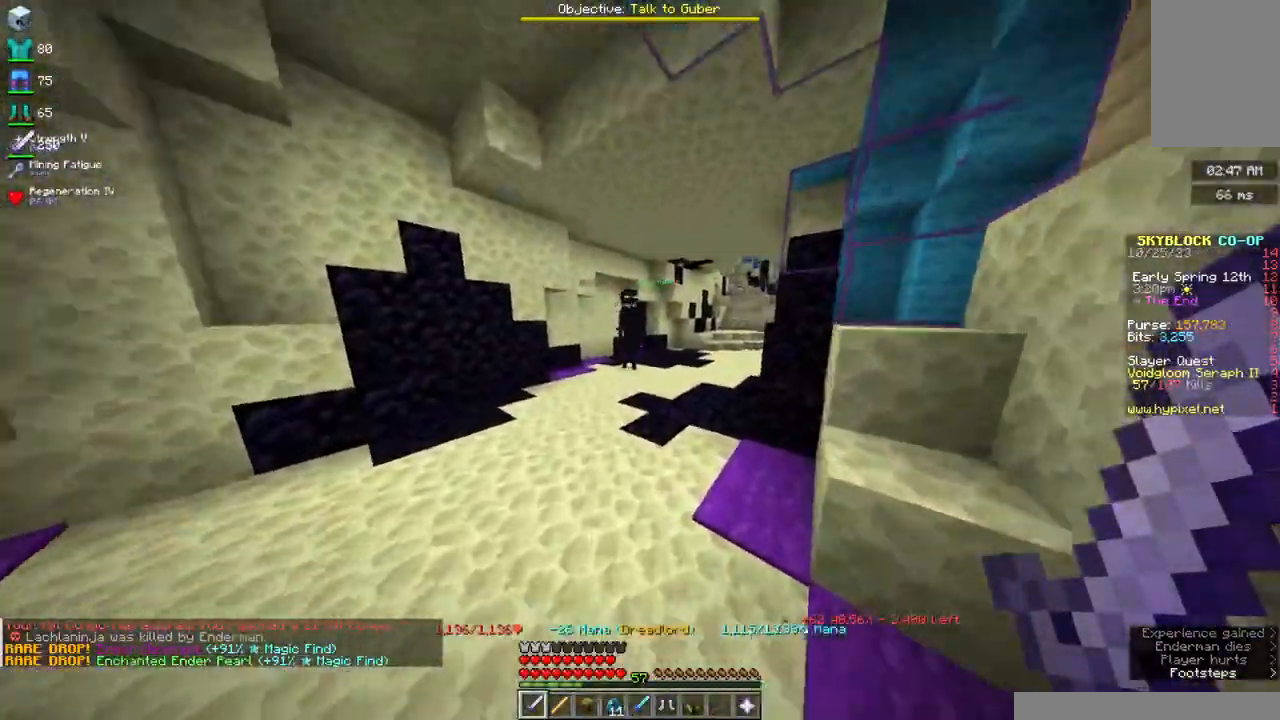
{"keys": ["space", "w"], "mouse": [], "events": []}
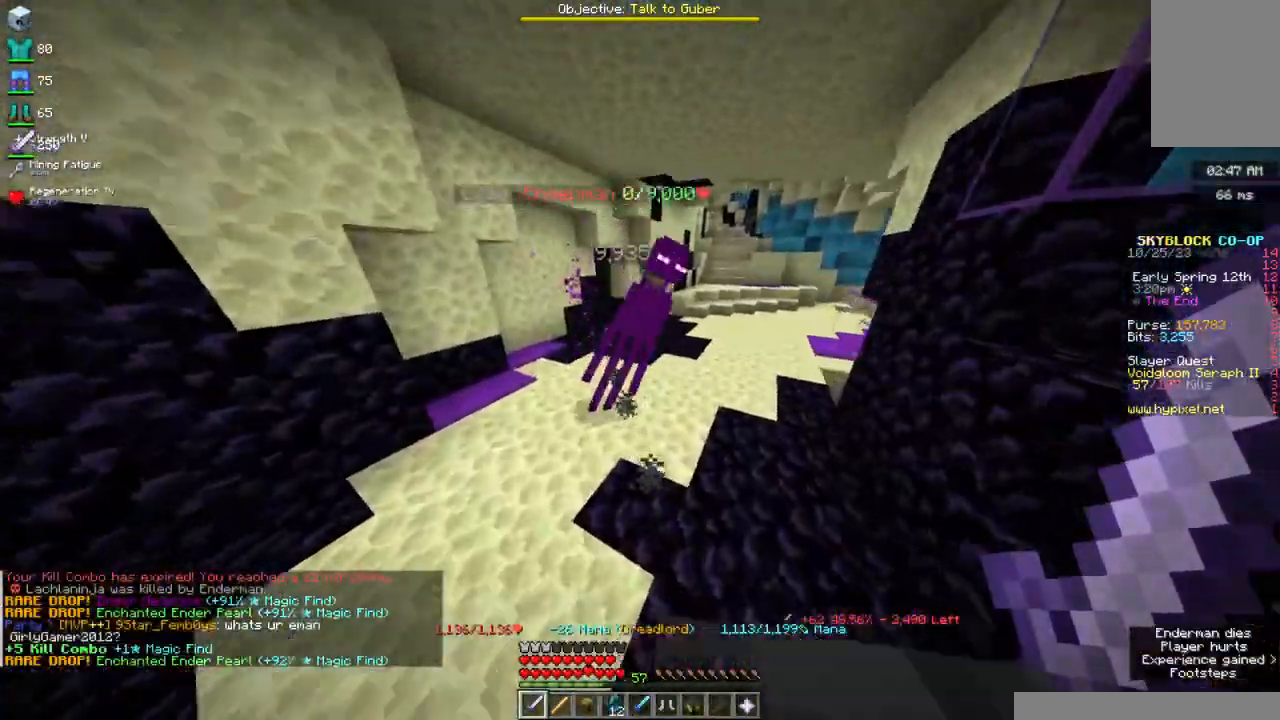
{"keys": ["space", "w"], "mouse": [], "events": []}
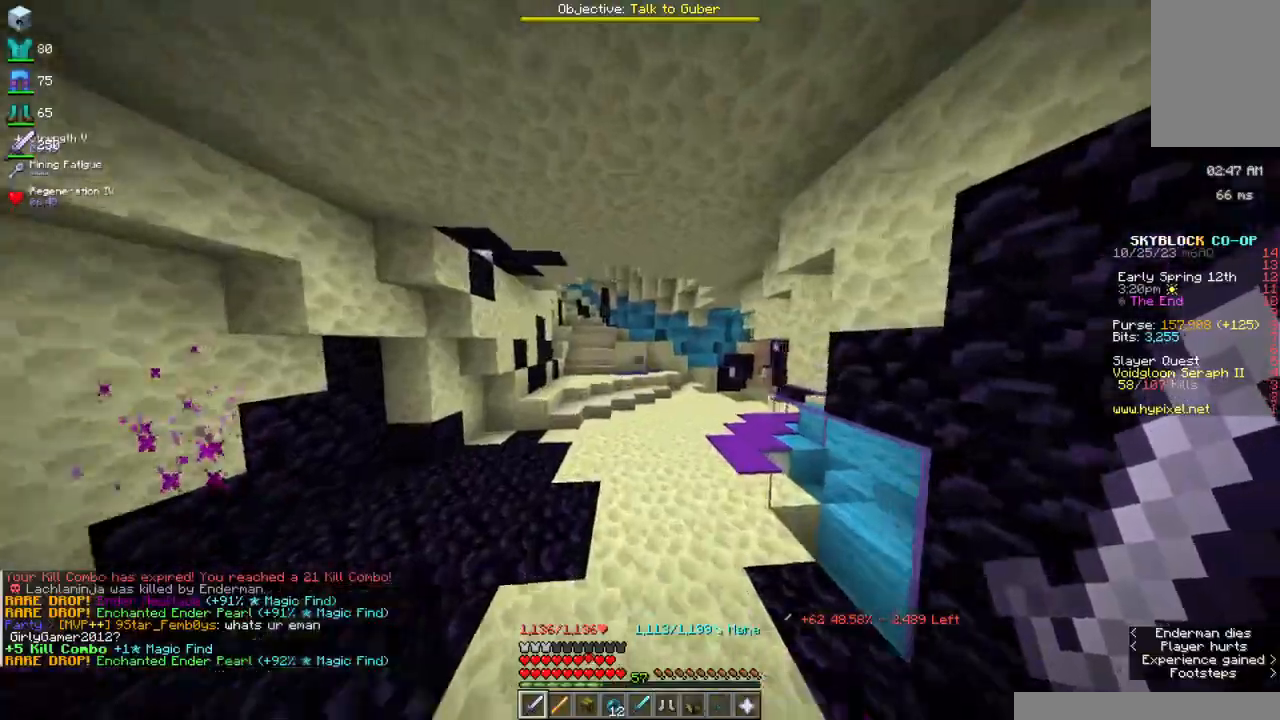
{"keys": ["space", "w"], "mouse": [], "events": []}
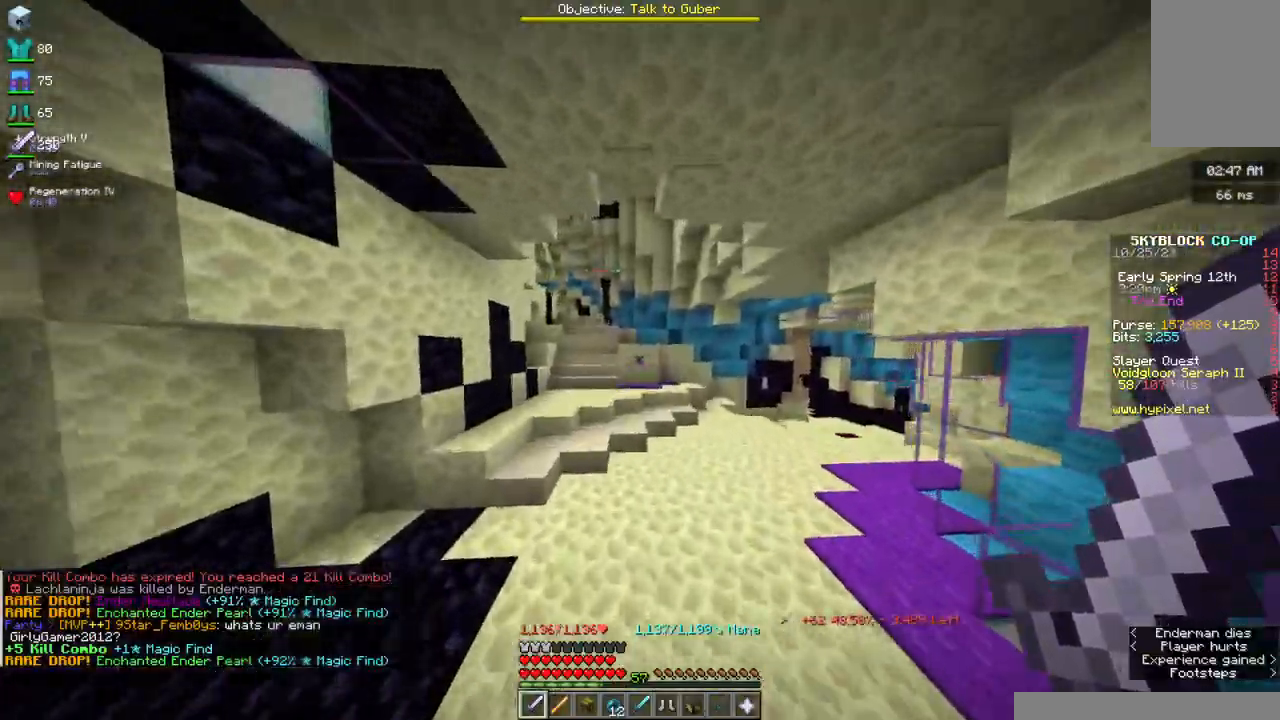
{"keys": ["space", "w"], "mouse": [], "events": []}
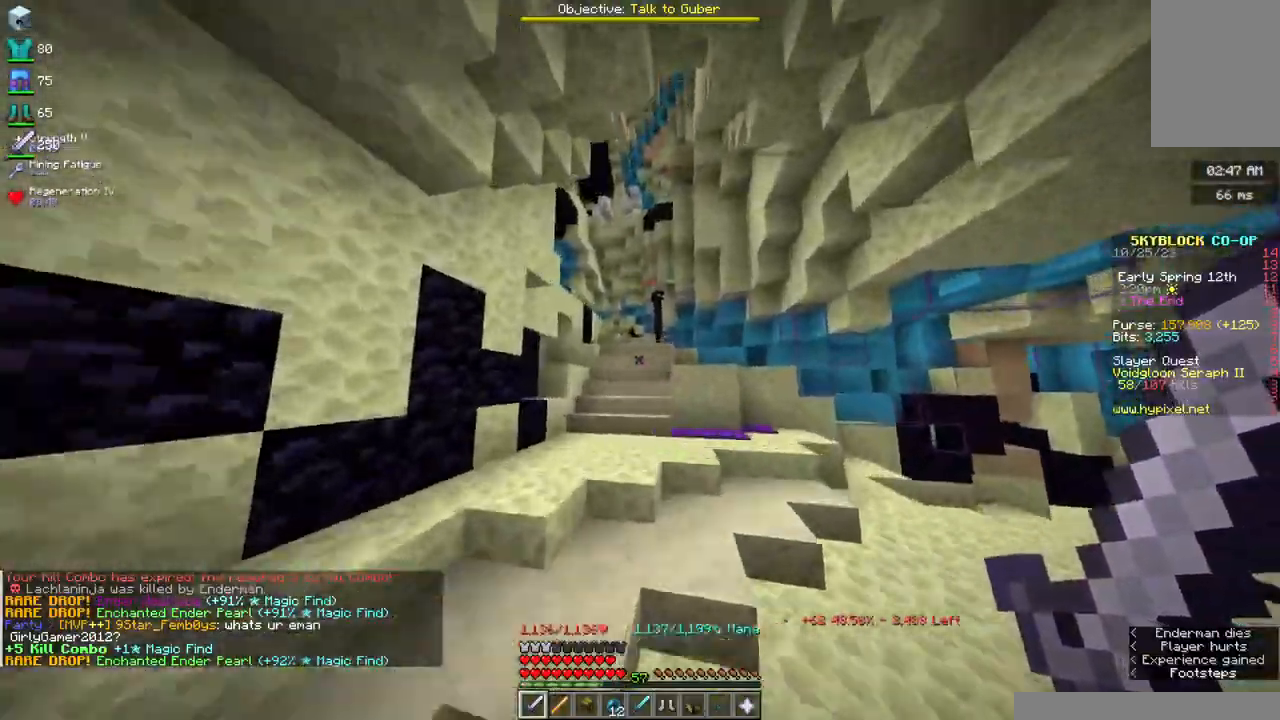
{"keys": ["w"], "mouse": [], "events": [[34, "a", "down"], [234, "a", "up"], [367, "space", "up"]]}